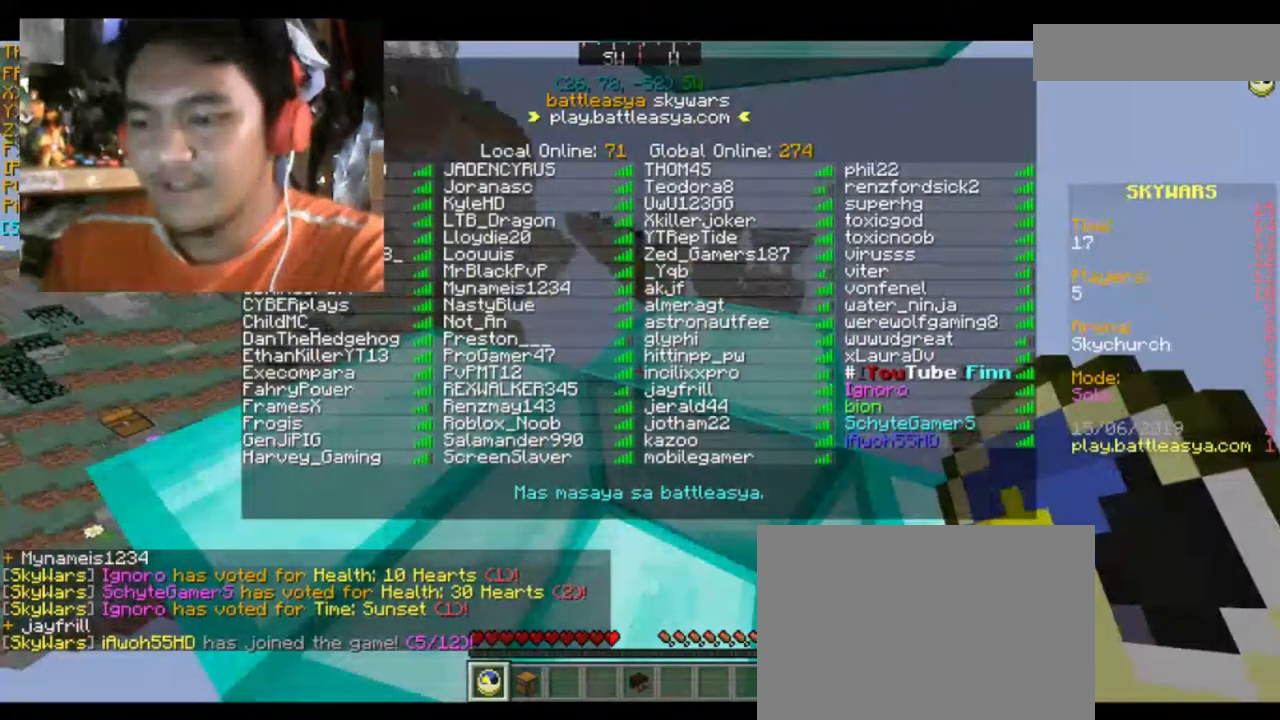
Gameplay with keyboard and mouse; each line is a JSON object with the keys and mouse buttons held at the frame after it. "events" lists presses ("down") and releases ("up") of "a", "d", "s", "space", "w", "mouse_left" and "mouse_right" between this image and that frame as [ms after this image, input, new state], when the widget could be followed in between. "mouse_left", "mouse_right" = the "left", "right" buttons of the "mouse" list. No other keys are recorded. Fast repeated clicks can show as one long hold. Mouse movement is not recorded.
{"keys": ["a", "s"], "mouse": [], "events": [[301, "a", "down"], [301, "s", "down"]]}
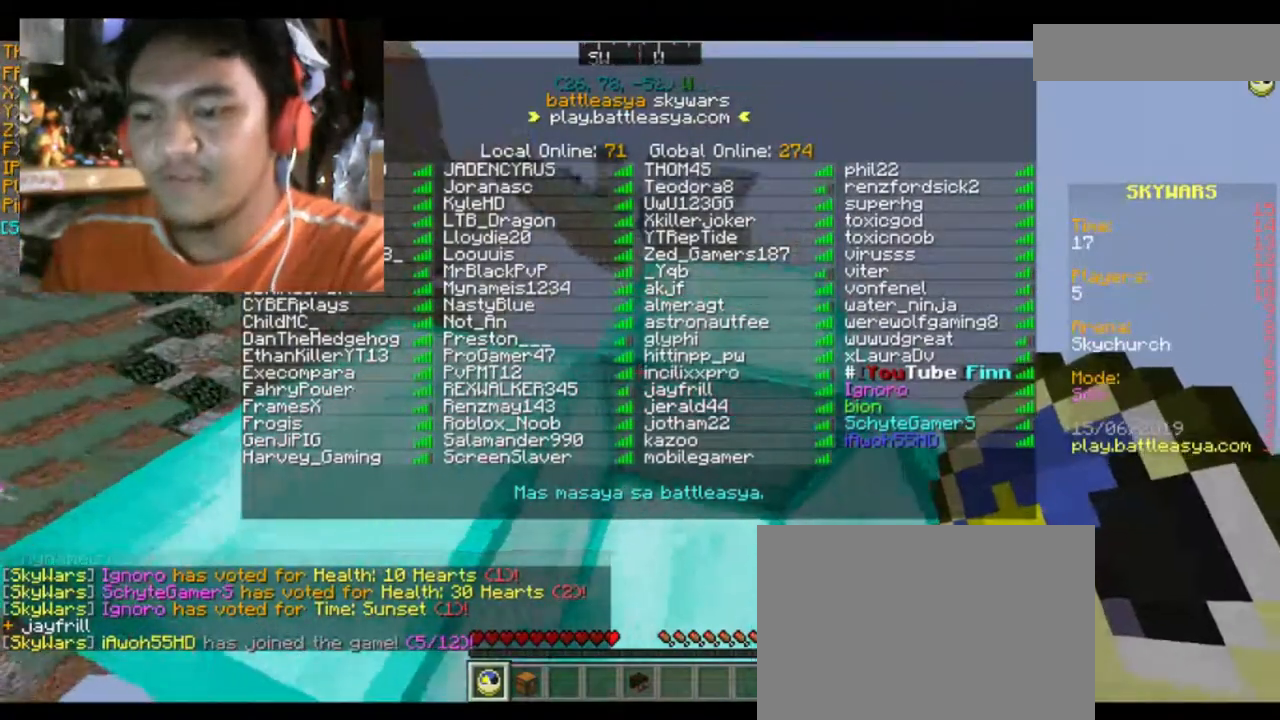
{"keys": [], "mouse": [], "events": [[67, "s", "up"], [100, "a", "up"]]}
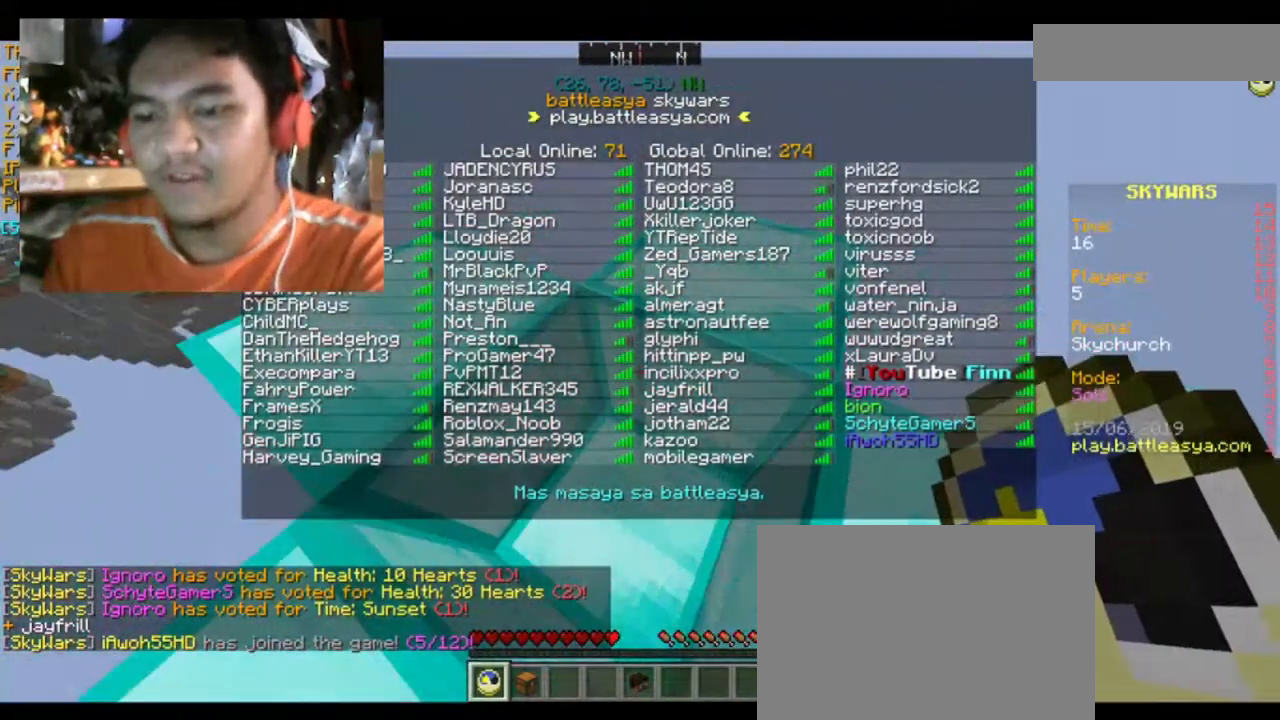
{"keys": [], "mouse": [], "events": []}
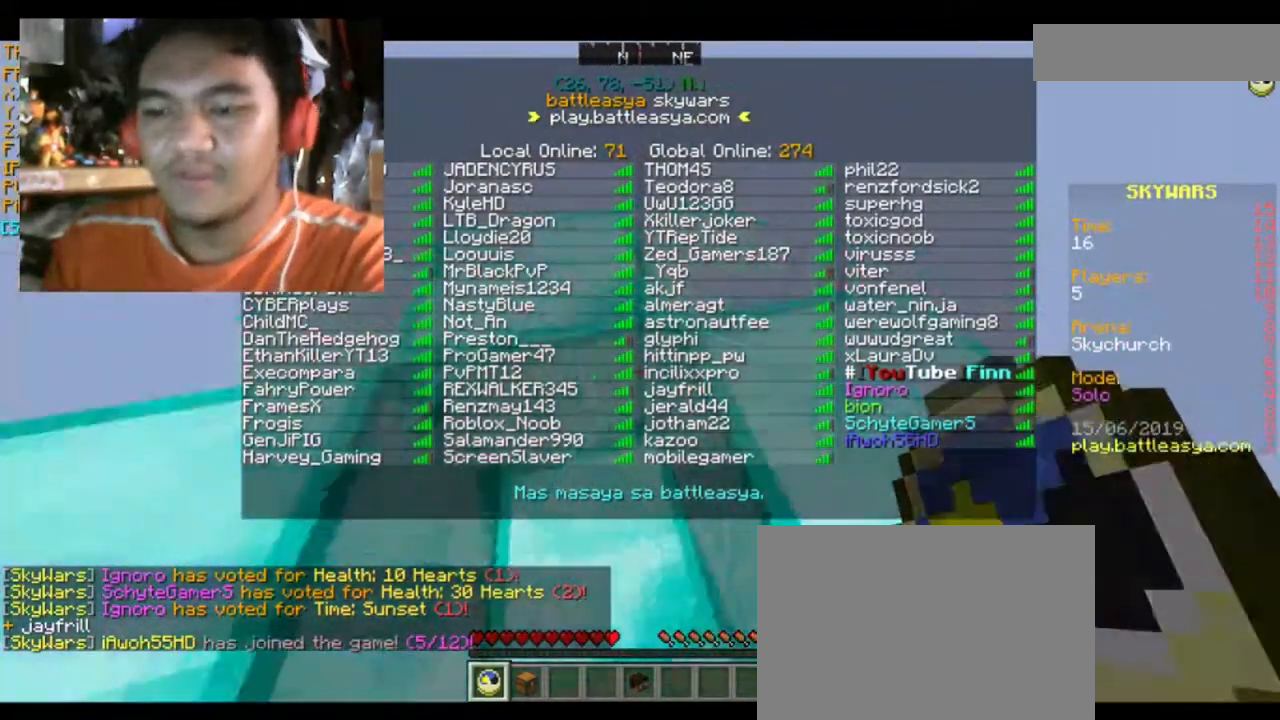
{"keys": [], "mouse": [], "events": []}
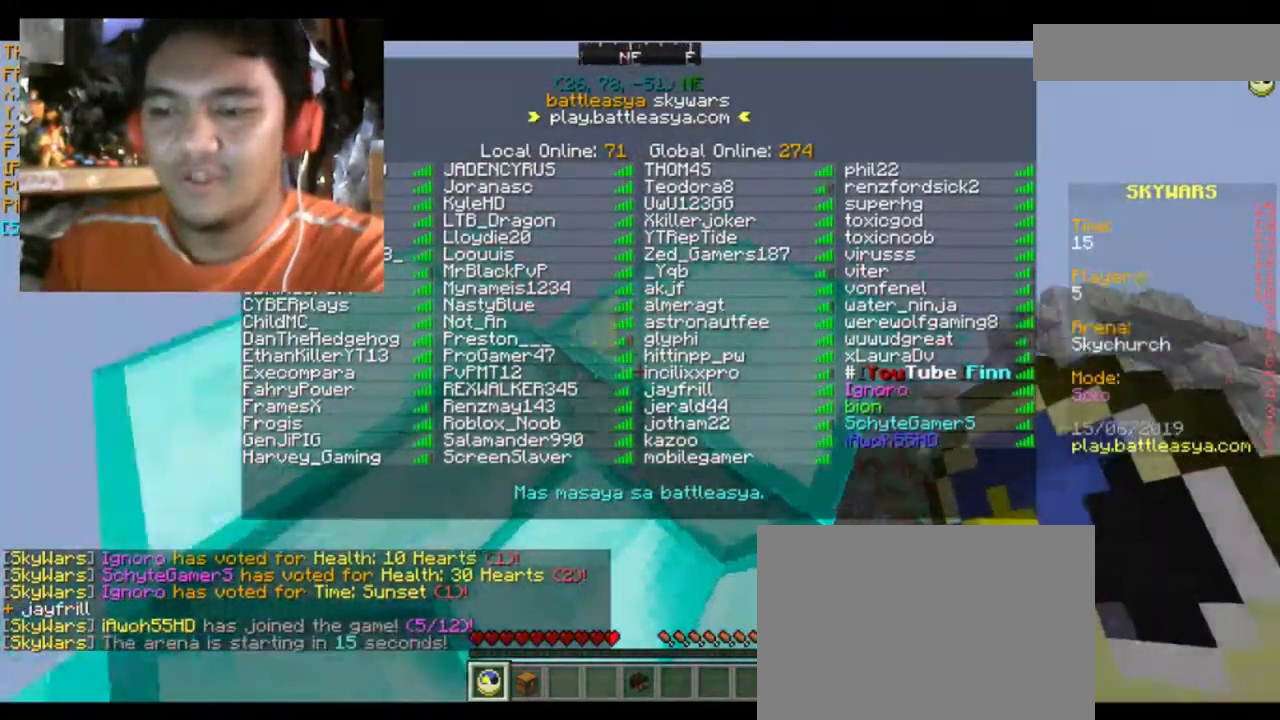
{"keys": [], "mouse": [], "events": []}
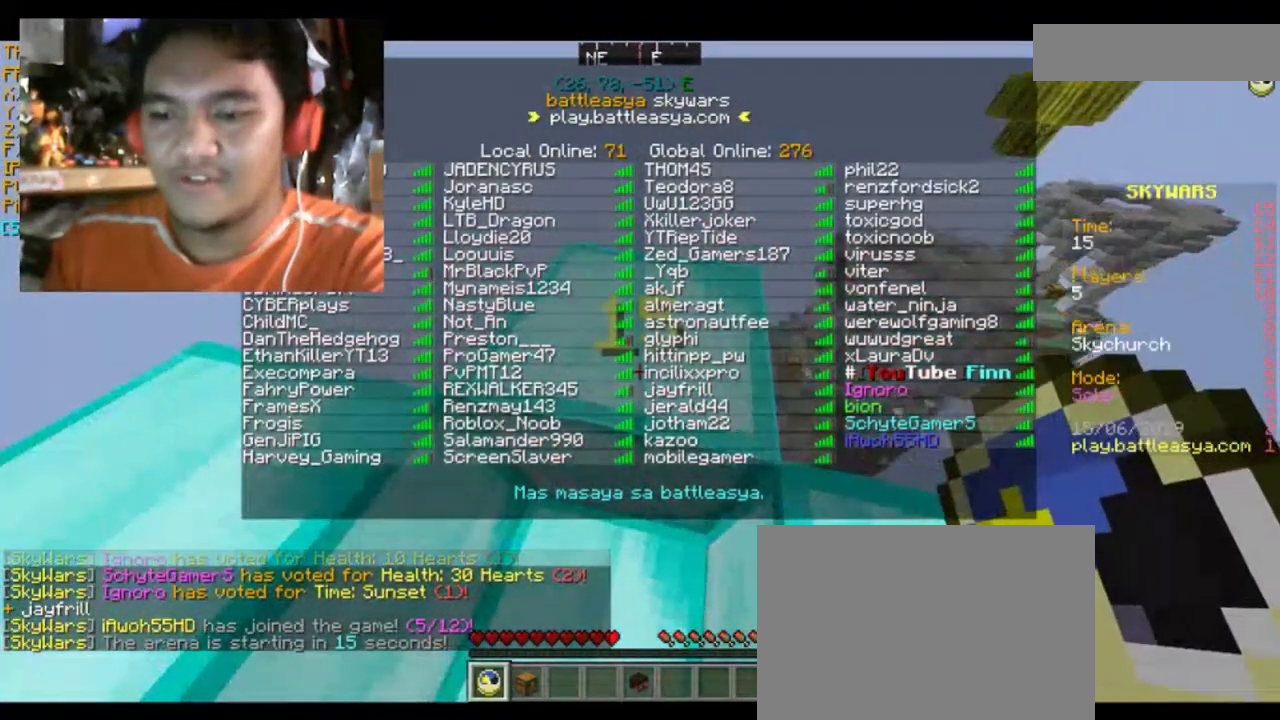
{"keys": [], "mouse": [], "events": [[167, "a", "down"], [167, "s", "down"], [300, "a", "up"], [300, "mouse_left", "down"], [300, "s", "up"], [434, "mouse_left", "up"]]}
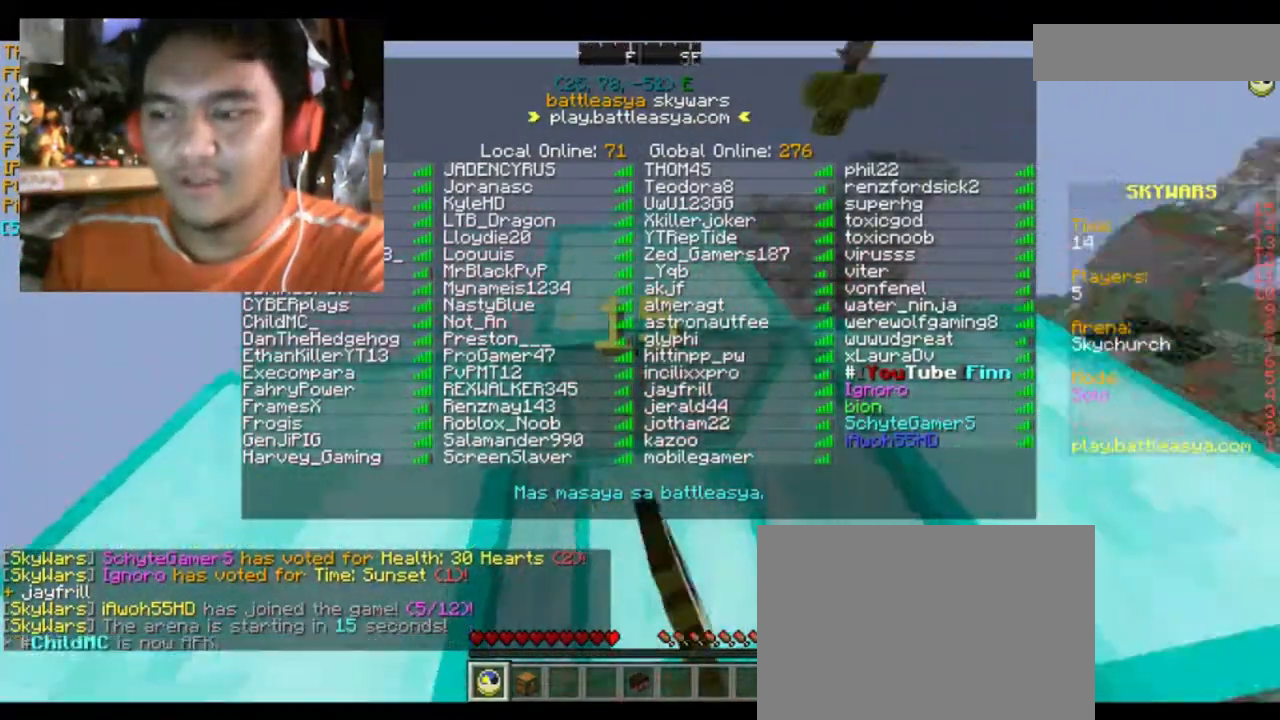
{"keys": [], "mouse": [], "events": [[100, "mouse_left", "down"], [233, "mouse_left", "up"], [400, "mouse_left", "down"], [433, "mouse_left", "up"]]}
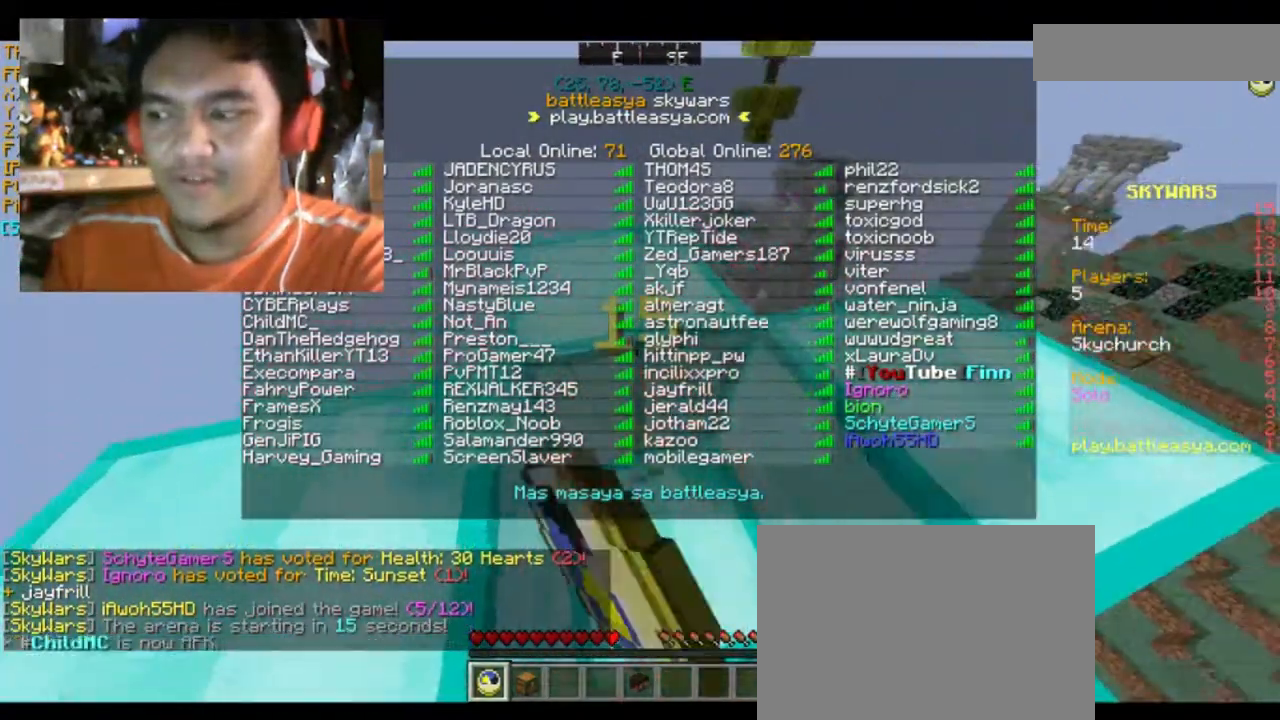
{"keys": [], "mouse": [], "events": [[133, "w", "down"], [200, "a", "down"], [400, "w", "up"], [467, "a", "up"]]}
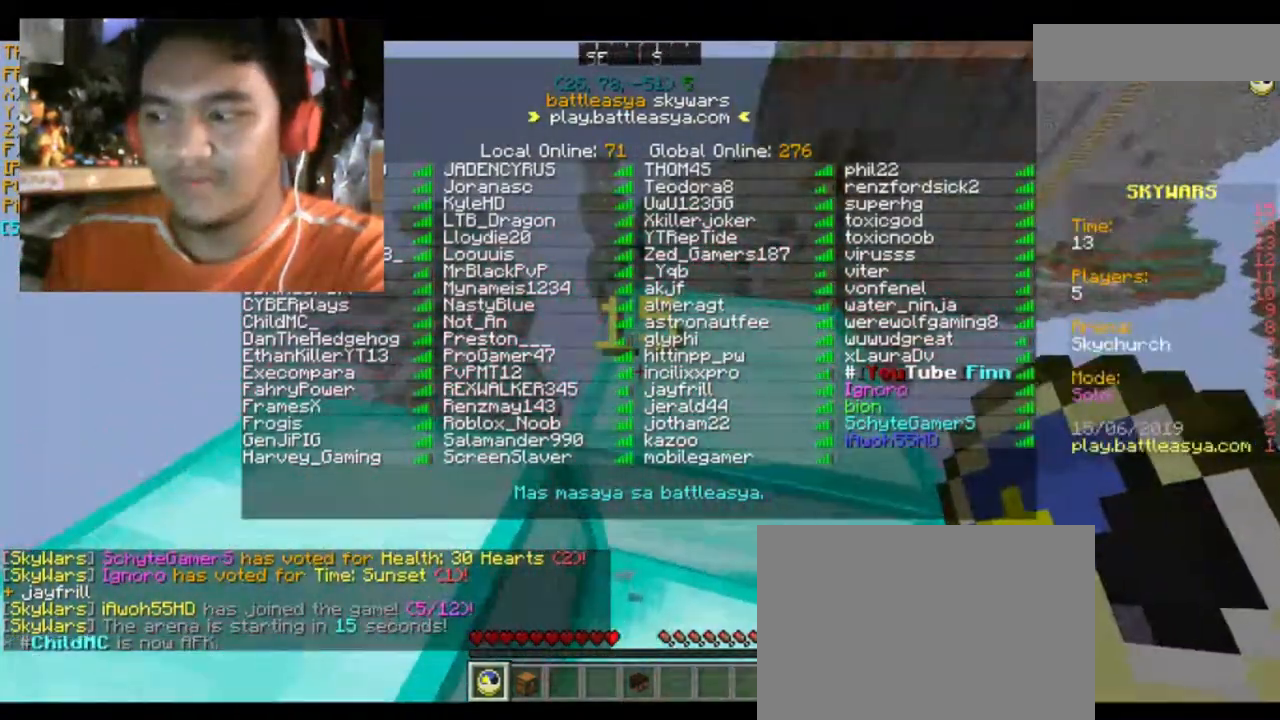
{"keys": ["a", "s"], "mouse": [], "events": [[467, "a", "down"], [467, "s", "down"]]}
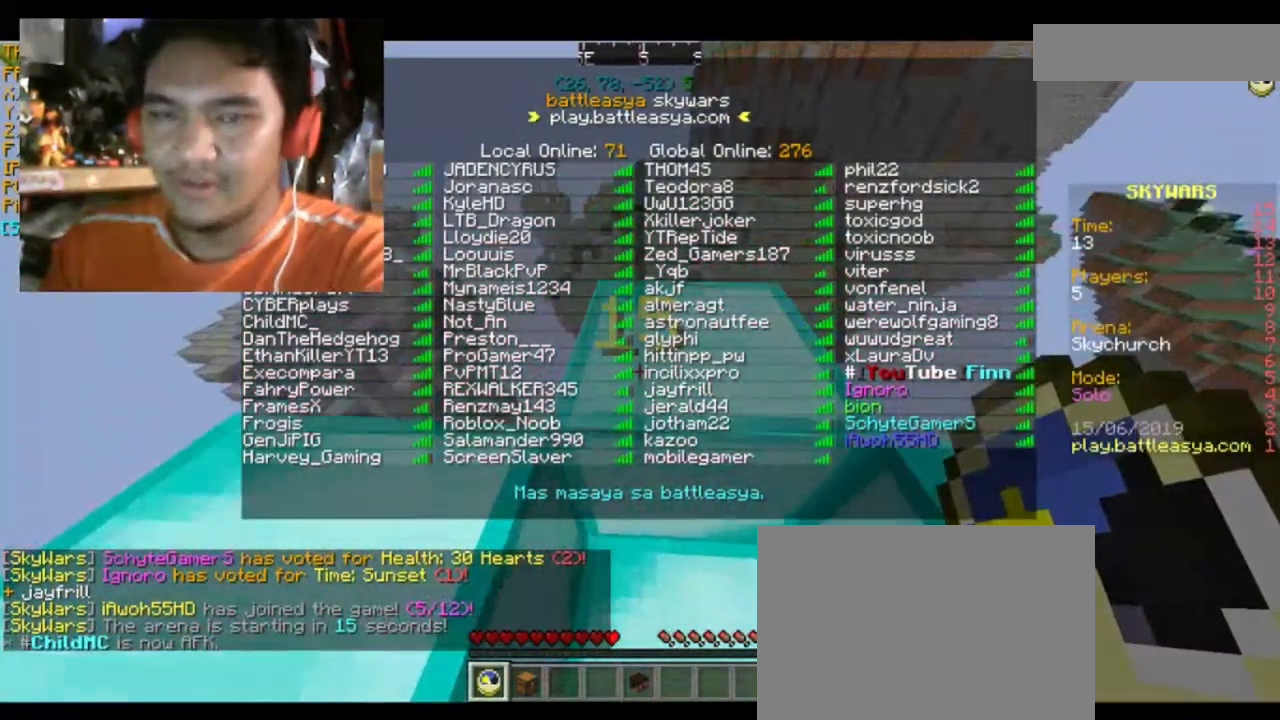
{"keys": [], "mouse": [], "events": [[133, "a", "up"], [133, "s", "up"]]}
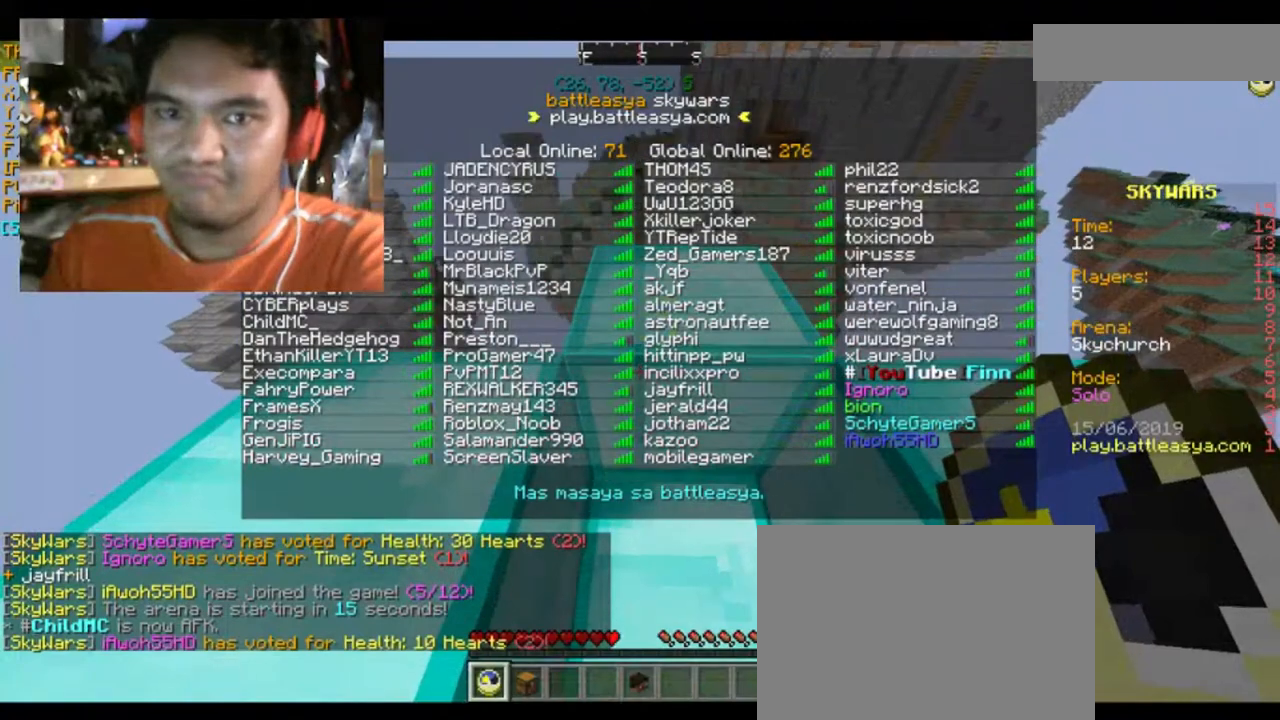
{"keys": [], "mouse": [], "events": []}
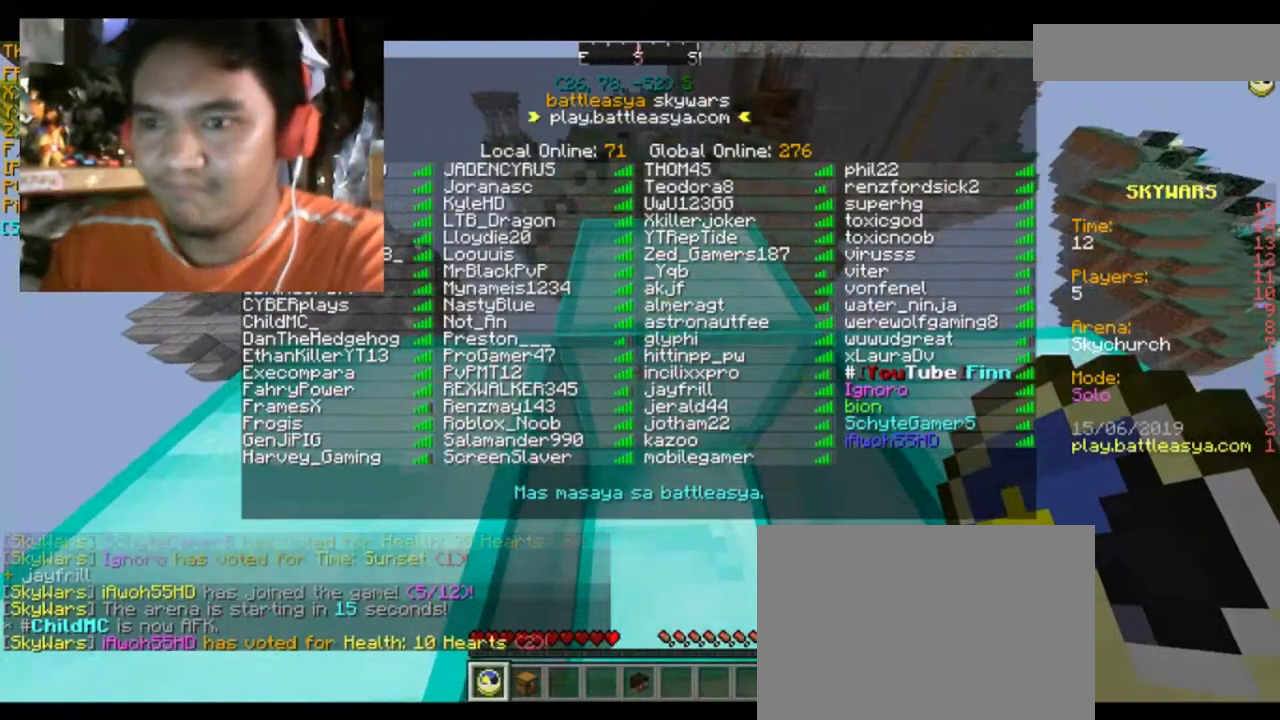
{"keys": [], "mouse": [], "events": []}
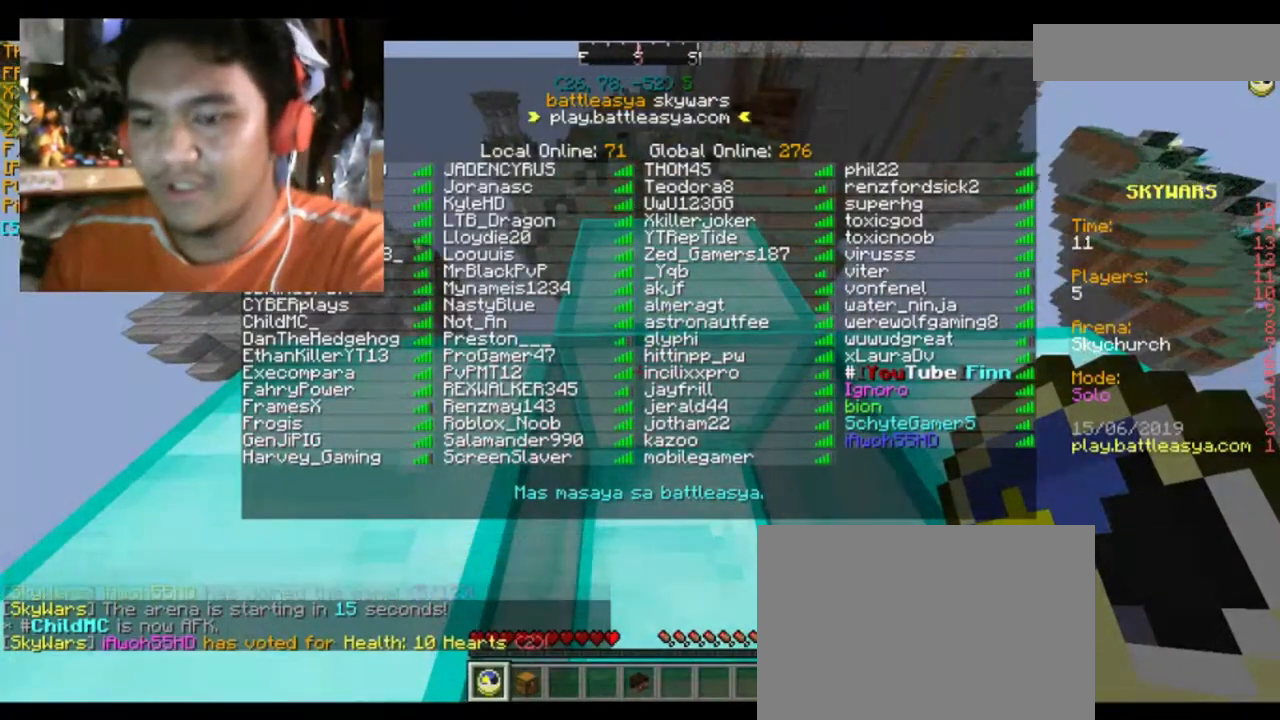
{"keys": [], "mouse": [], "events": []}
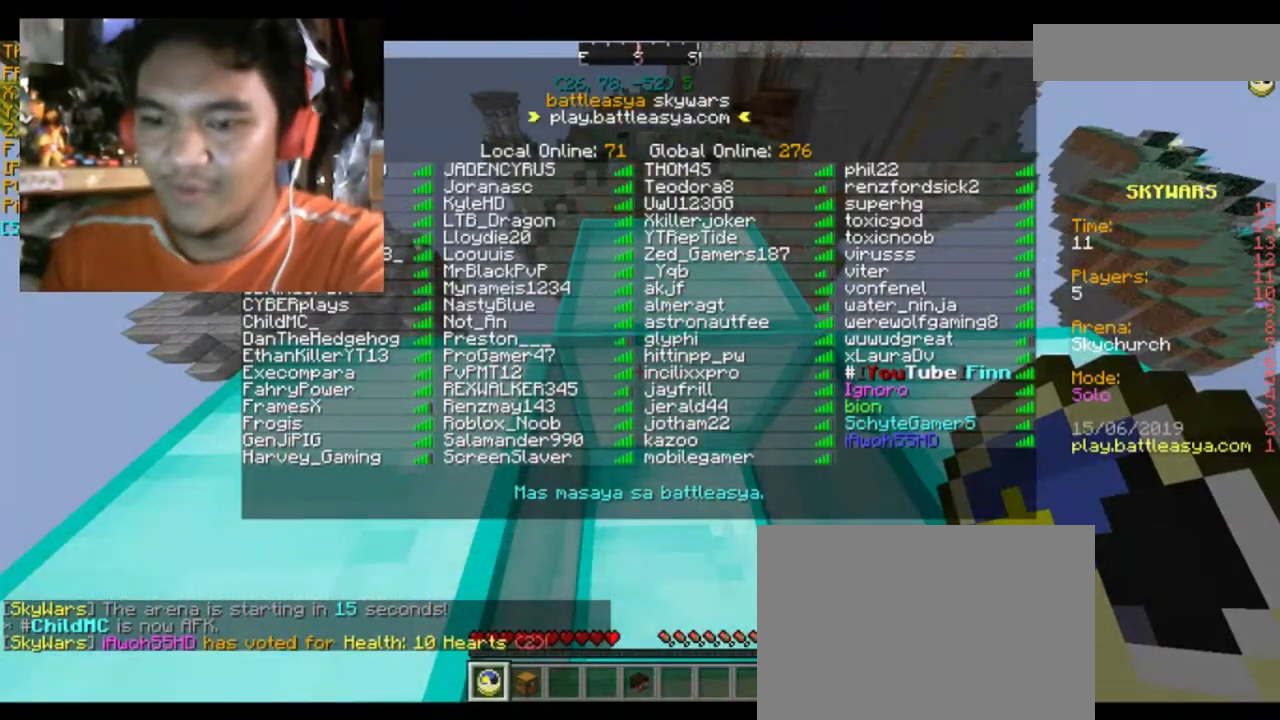
{"keys": [], "mouse": [], "events": []}
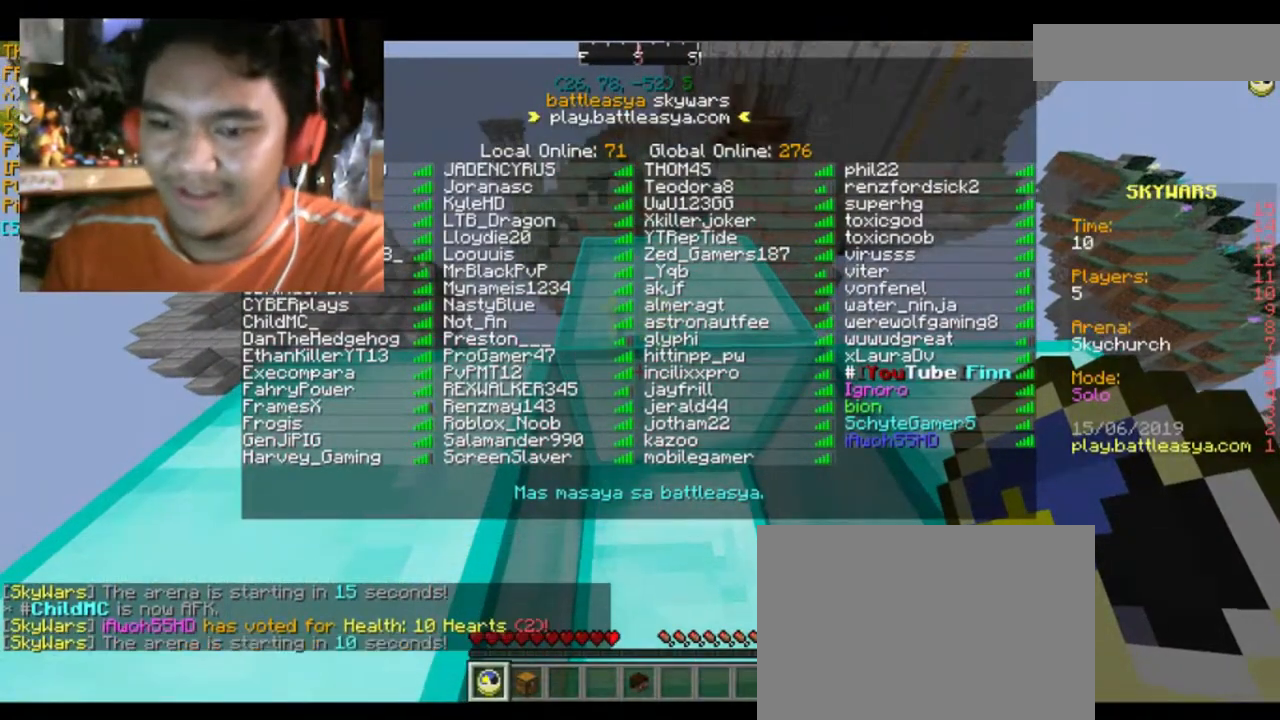
{"keys": [], "mouse": [], "events": []}
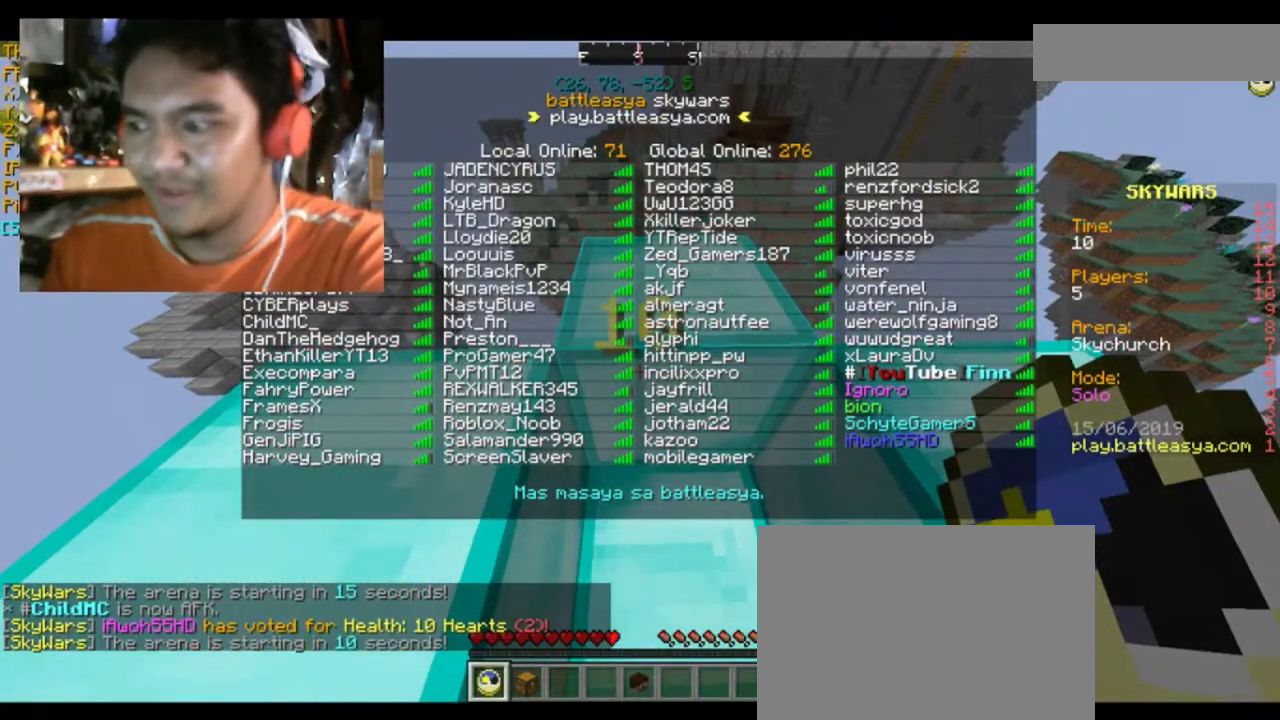
{"keys": [], "mouse": [], "events": []}
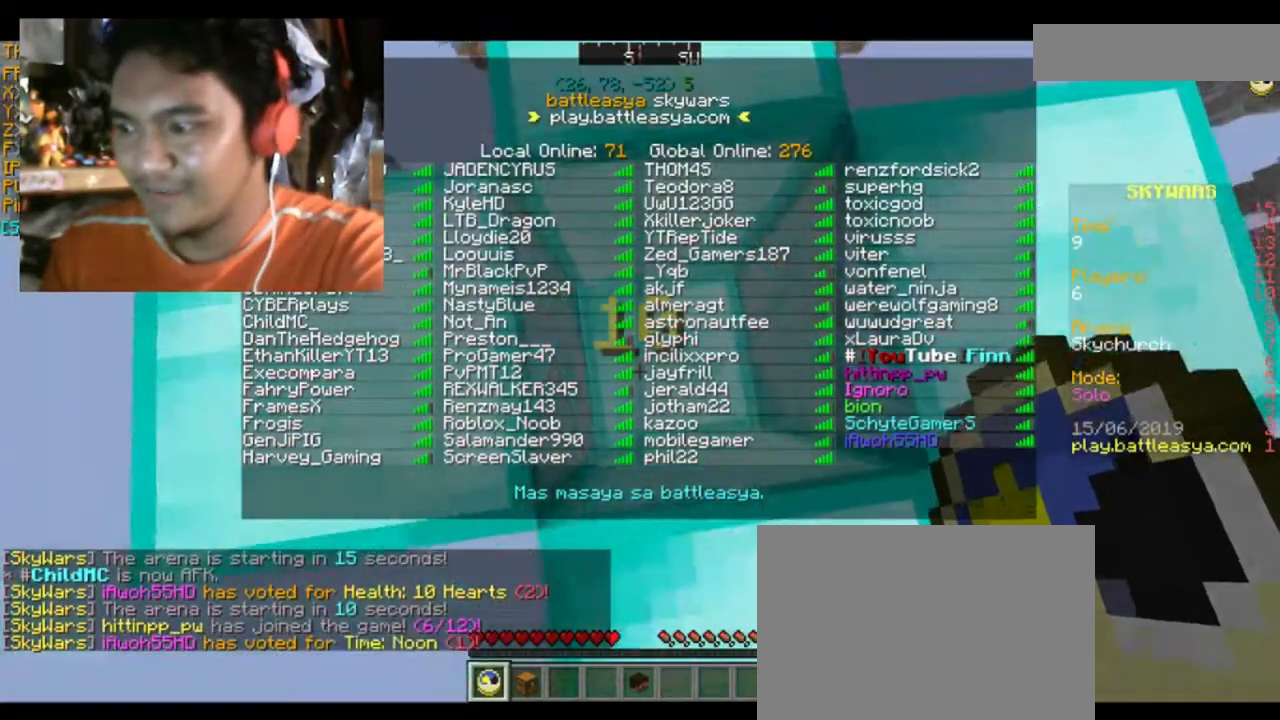
{"keys": [], "mouse": [], "events": [[167, "mouse_left", "down"], [234, "mouse_left", "up"], [334, "mouse_left", "down"], [434, "mouse_left", "up"]]}
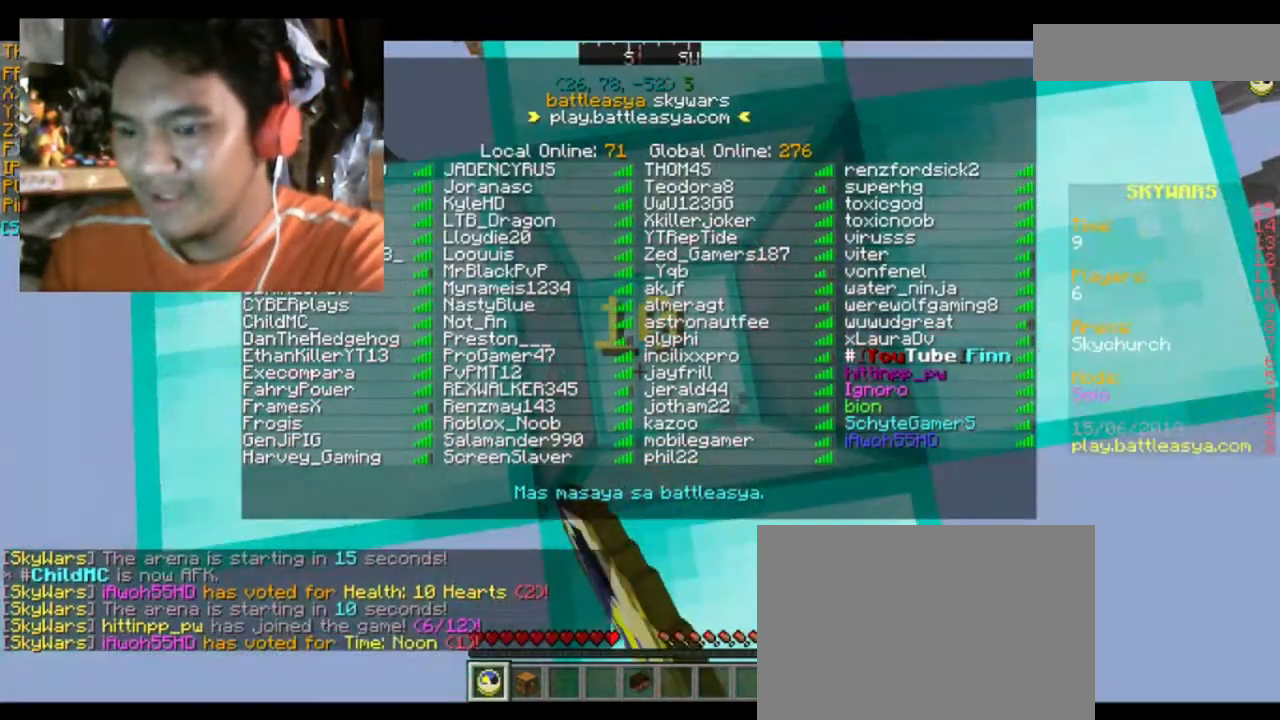
{"keys": [], "mouse": [], "events": []}